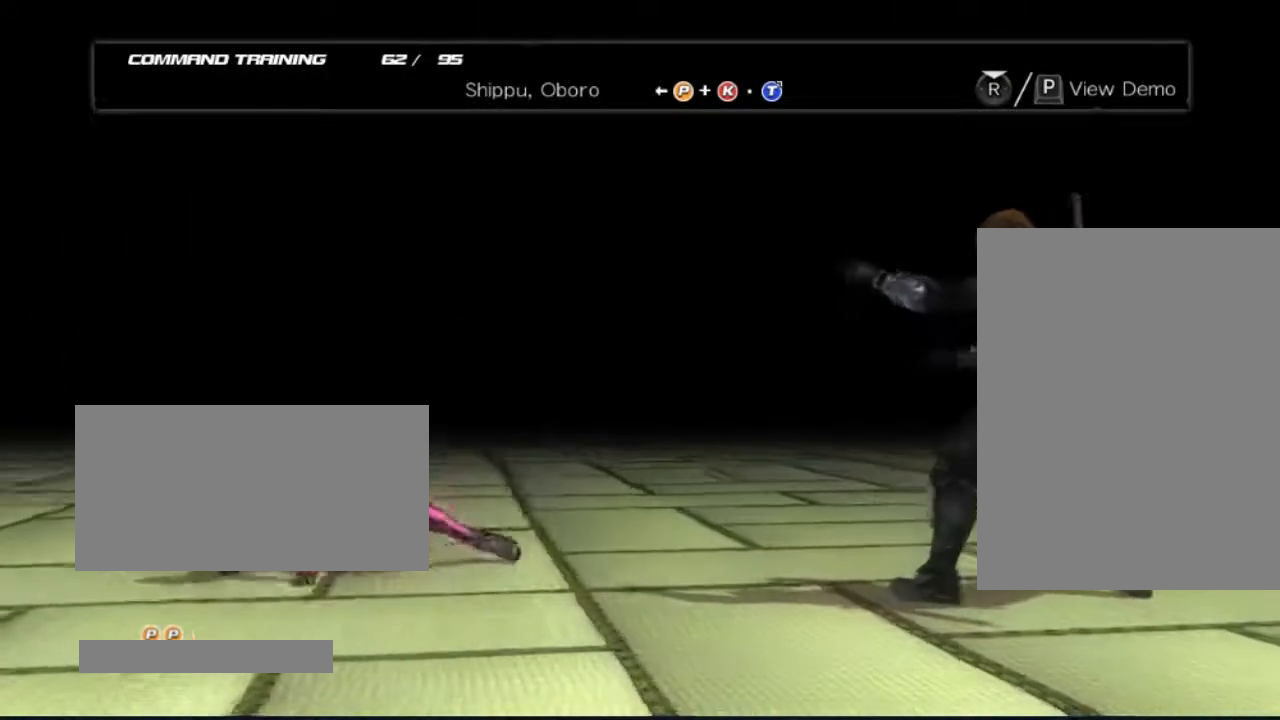
Gameplay with a controller (Xbox layout); each line is a JSON object with the inputs held at the frame after it. "events" lists button and stick changes between this image and that frame as [ms after this image, input, new state], when the widget could be followed in between. Not read: L3 R3.
{"buttons": ["DPAD_LEFT"], "left_stick": "center", "right_stick": "center", "events": [[417, "DPAD_LEFT", "down"]]}
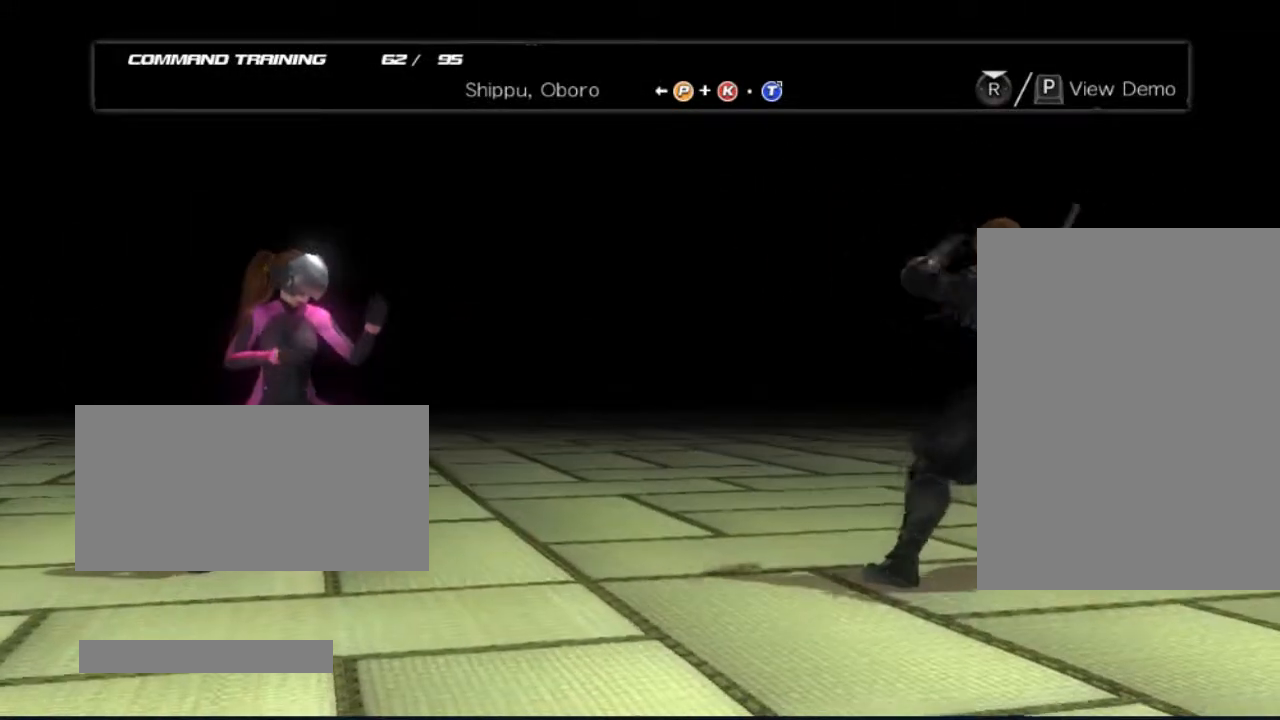
{"buttons": [], "left_stick": "center", "right_stick": "center", "events": [[283, "DPAD_LEFT", "up"]]}
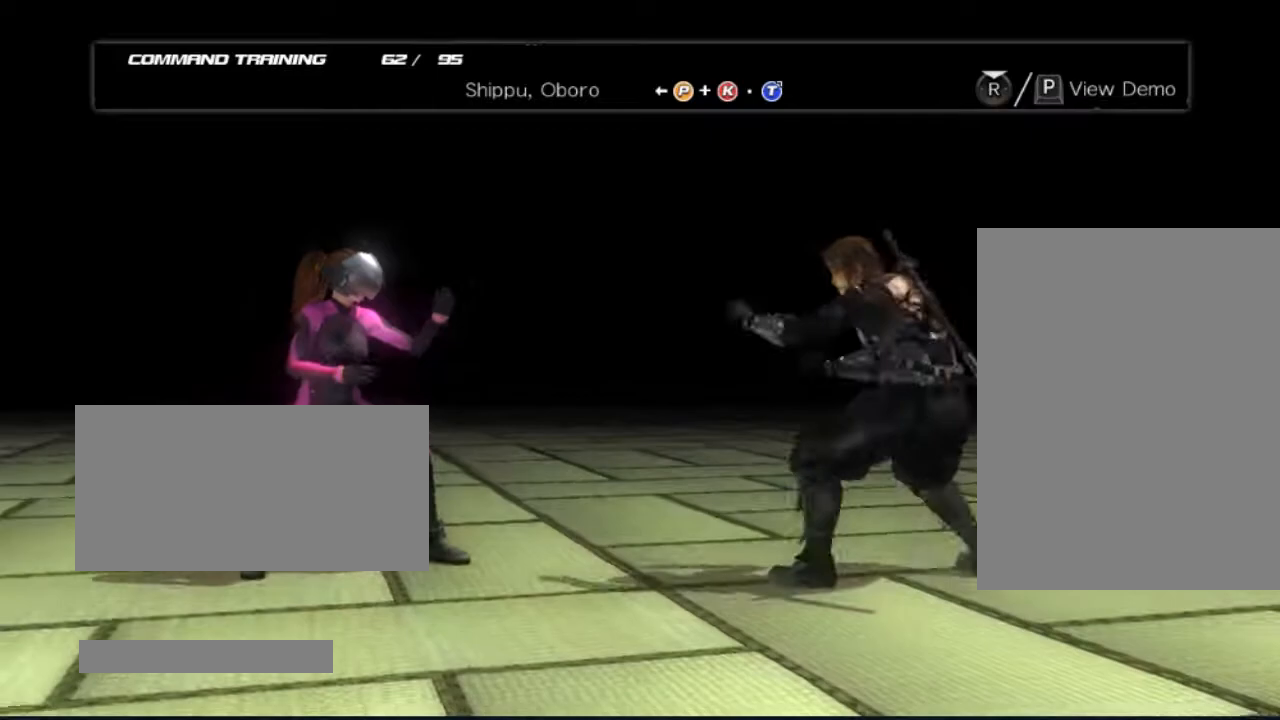
{"buttons": [], "left_stick": "center", "right_stick": "center", "events": [[100, "B", "down"], [100, "DPAD_LEFT", "down"], [100, "Y", "down"], [283, "B", "up"], [283, "DPAD_LEFT", "up"], [283, "Y", "up"]]}
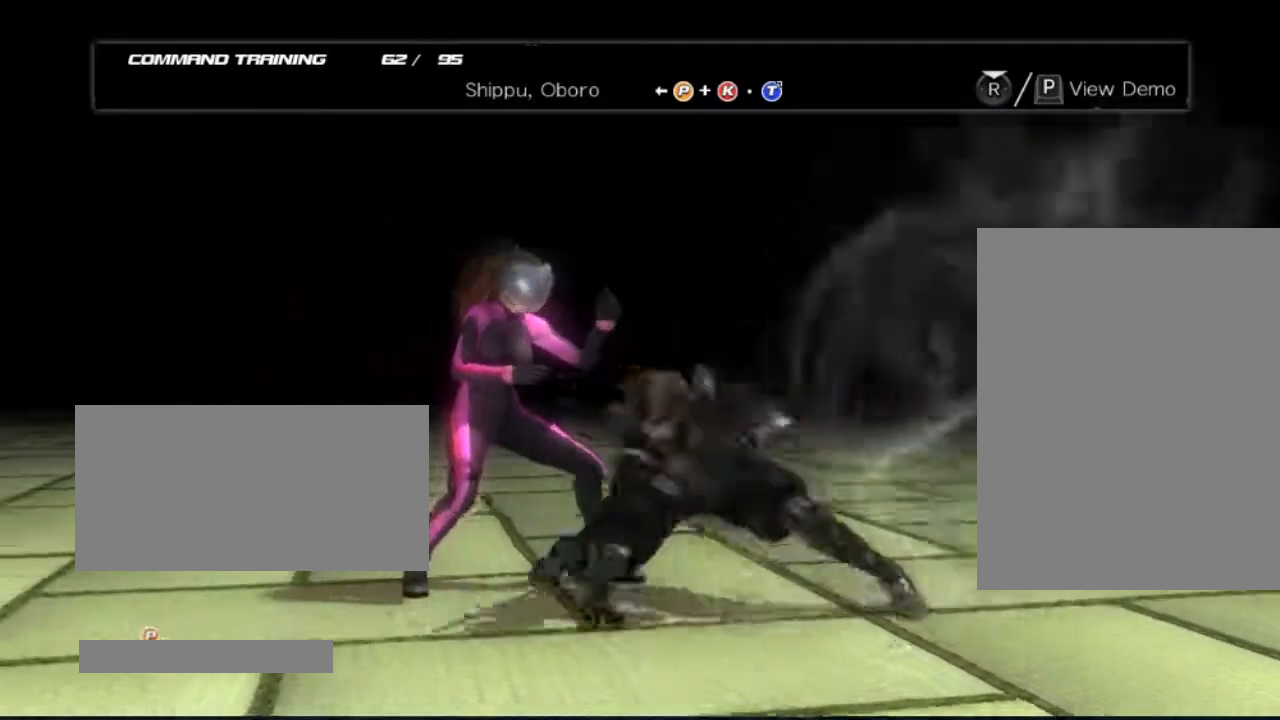
{"buttons": [], "left_stick": "center", "right_stick": "center", "events": [[33, "A", "down"], [217, "A", "up"]]}
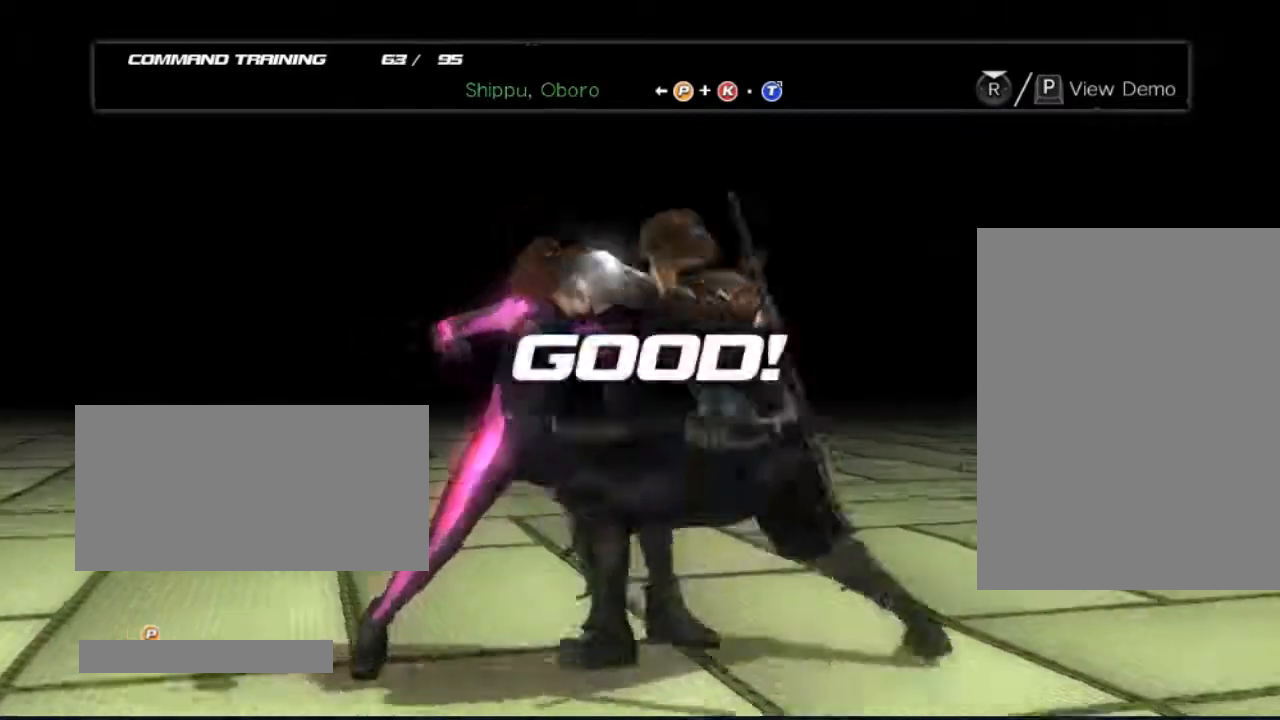
{"buttons": [], "left_stick": "center", "right_stick": "center", "events": []}
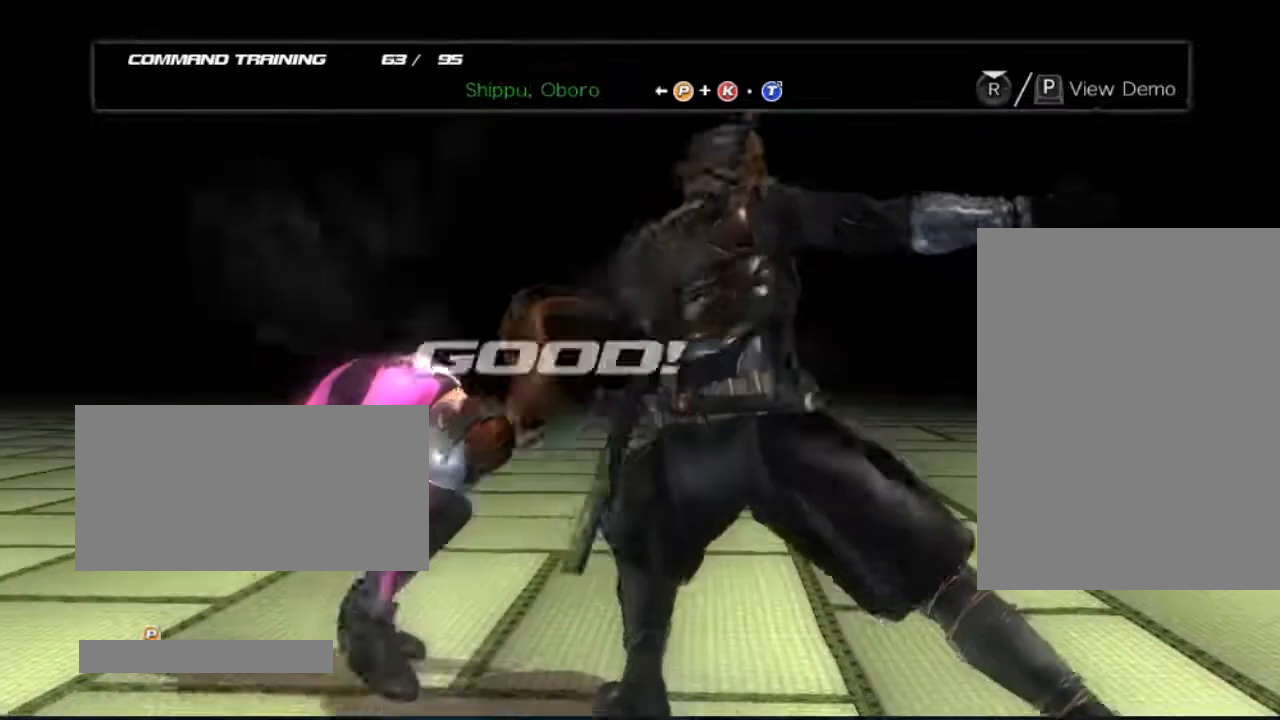
{"buttons": [], "left_stick": "center", "right_stick": "center", "events": []}
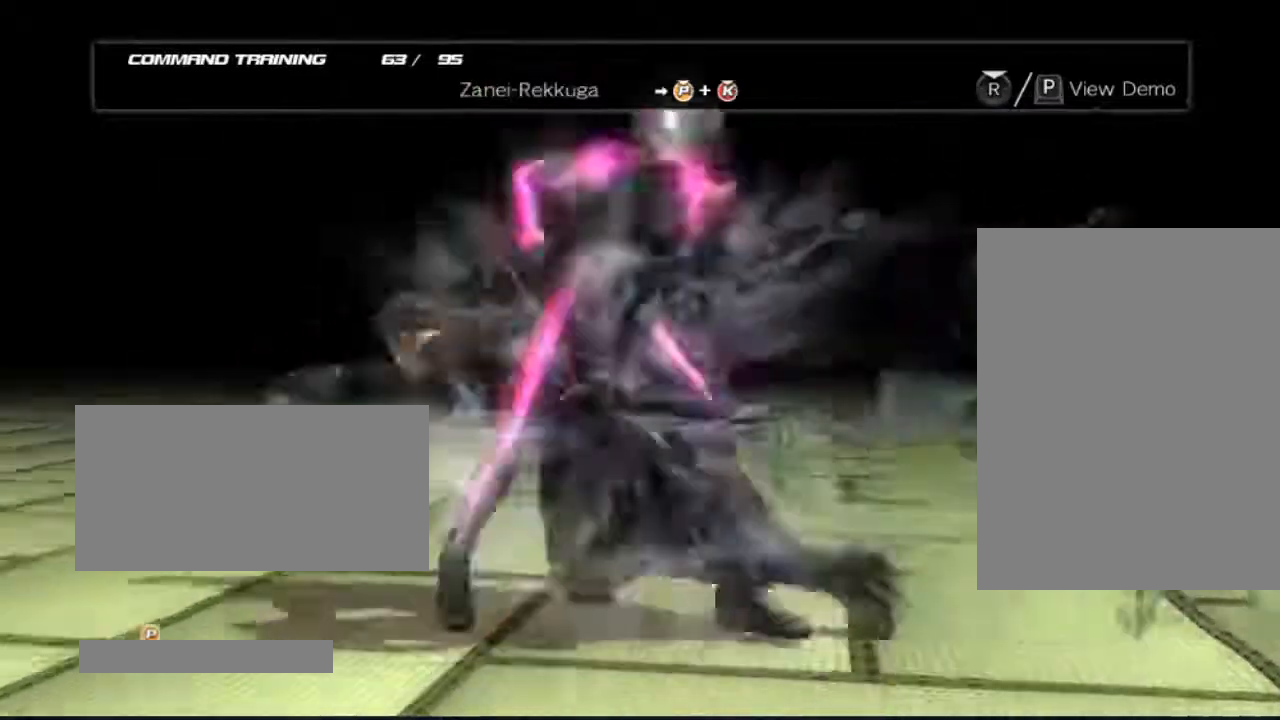
{"buttons": [], "left_stick": "center", "right_stick": "center", "events": []}
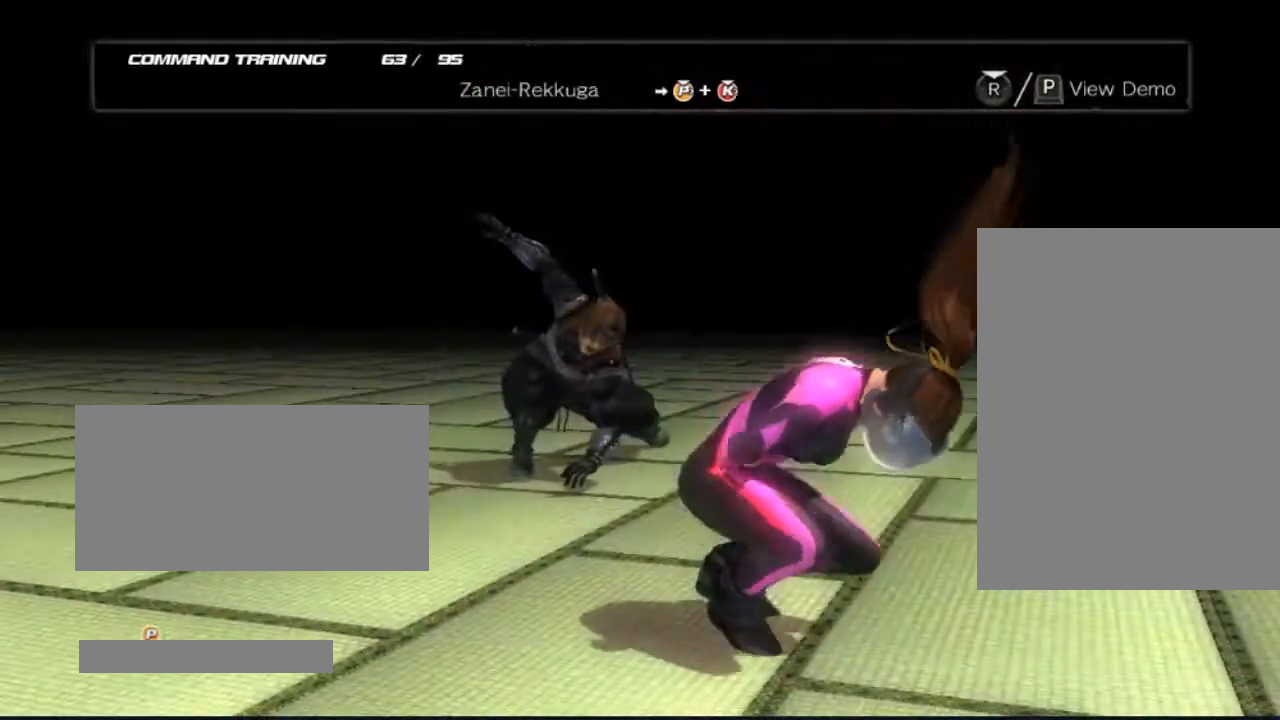
{"buttons": [], "left_stick": "center", "right_stick": "center", "events": []}
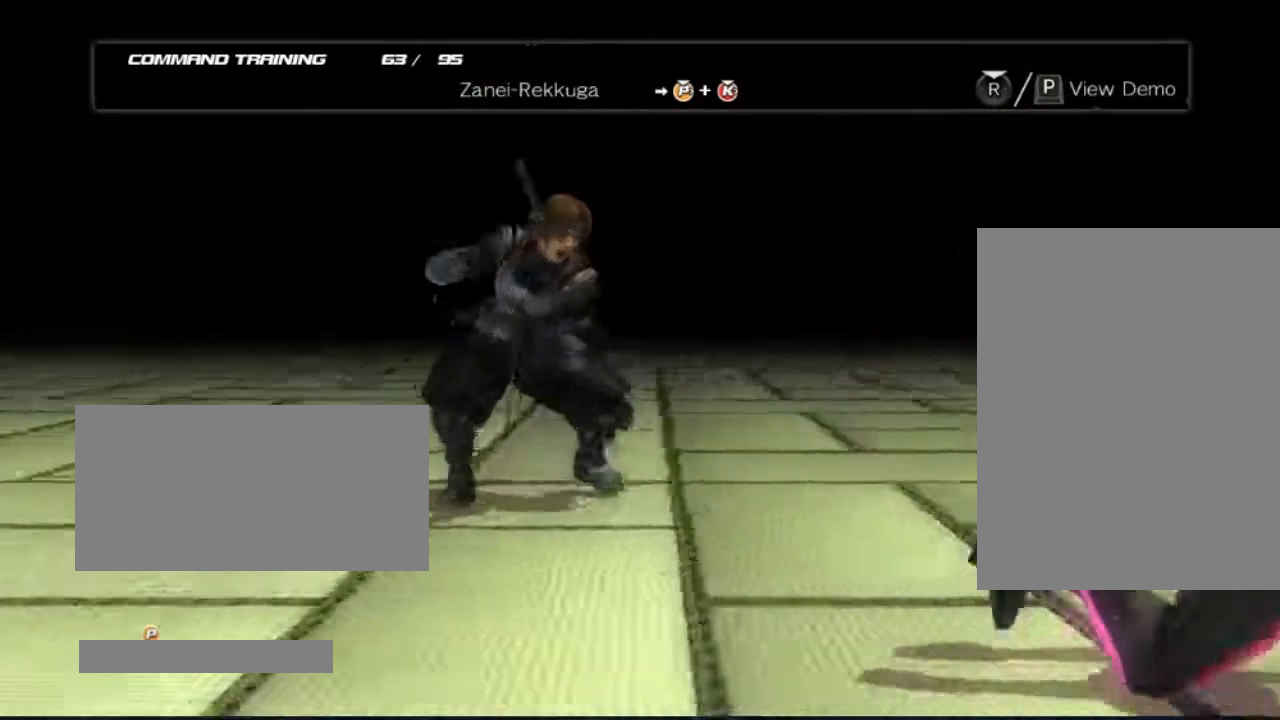
{"buttons": [], "left_stick": "center", "right_stick": "center", "events": []}
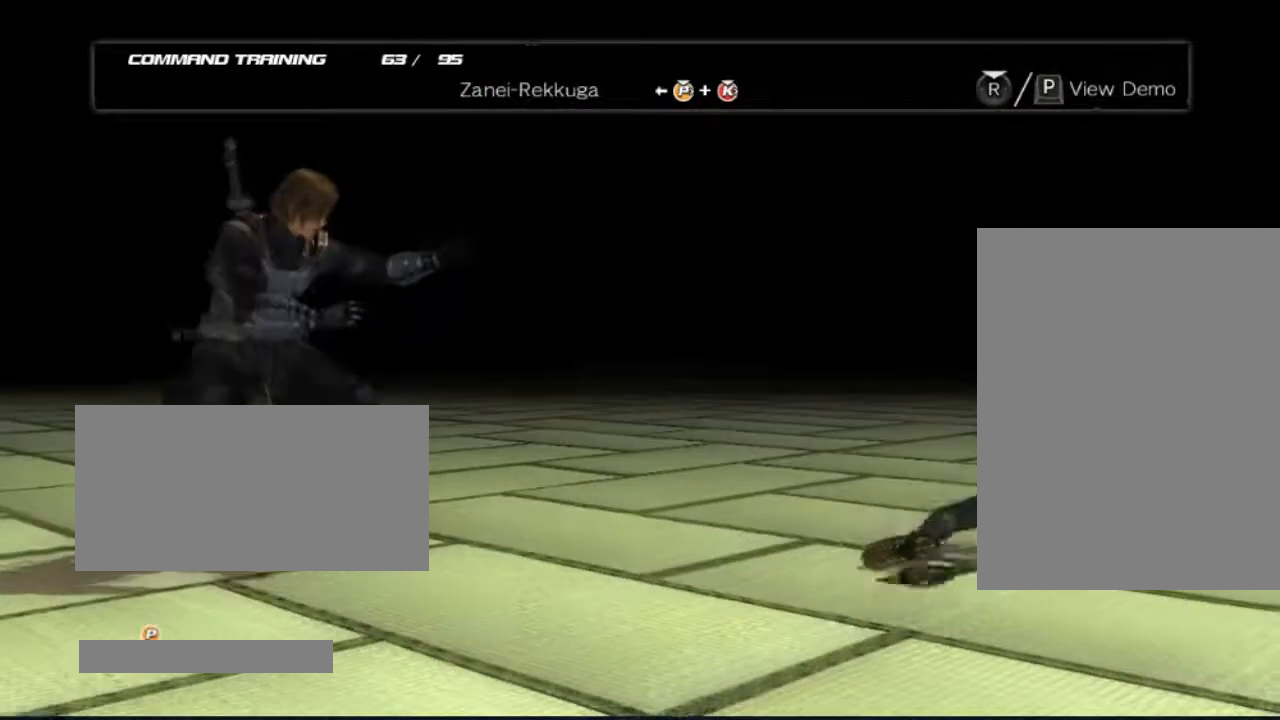
{"buttons": [], "left_stick": "center", "right_stick": "center", "events": []}
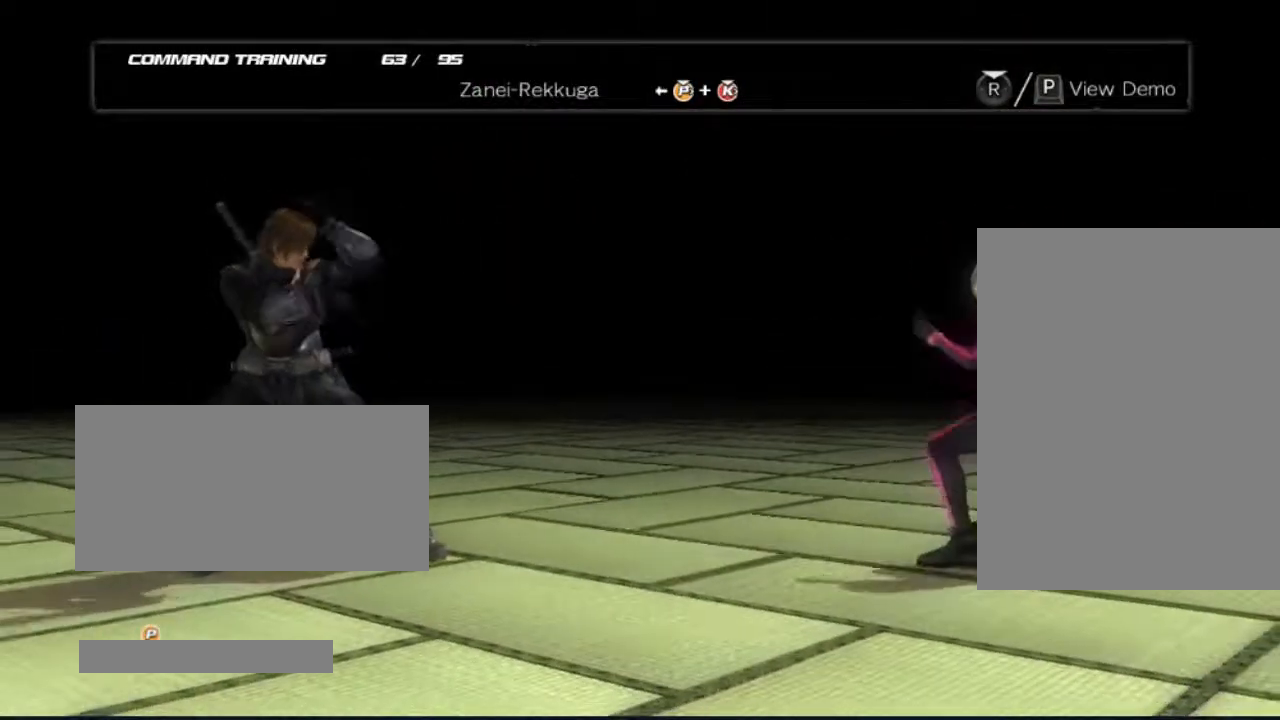
{"buttons": [], "left_stick": "center", "right_stick": "center", "events": []}
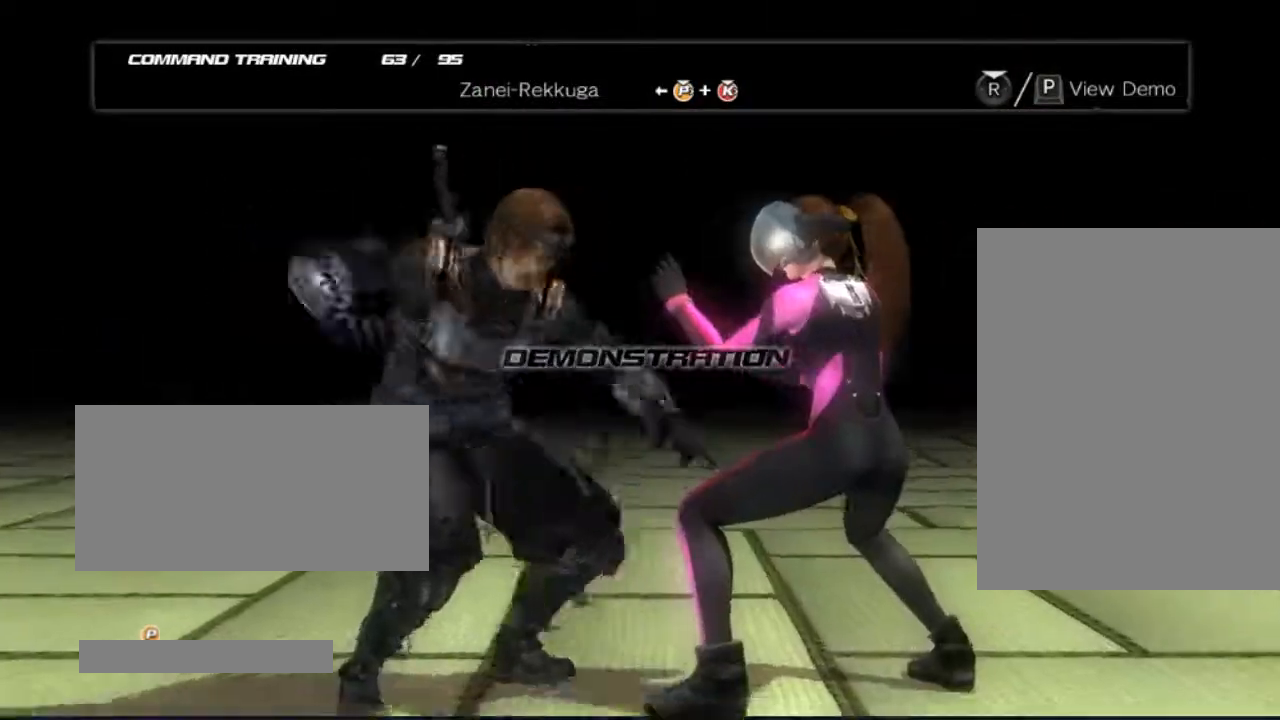
{"buttons": [], "left_stick": "center", "right_stick": "center", "events": []}
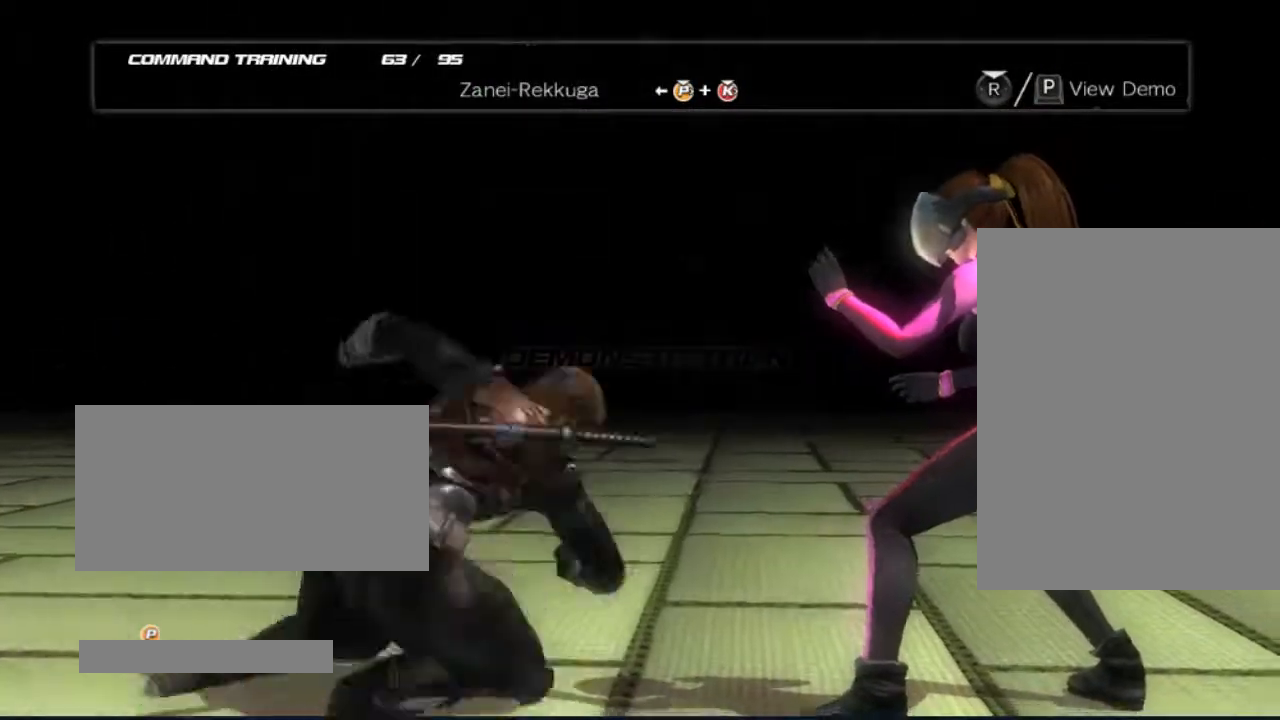
{"buttons": [], "left_stick": "center", "right_stick": "center", "events": []}
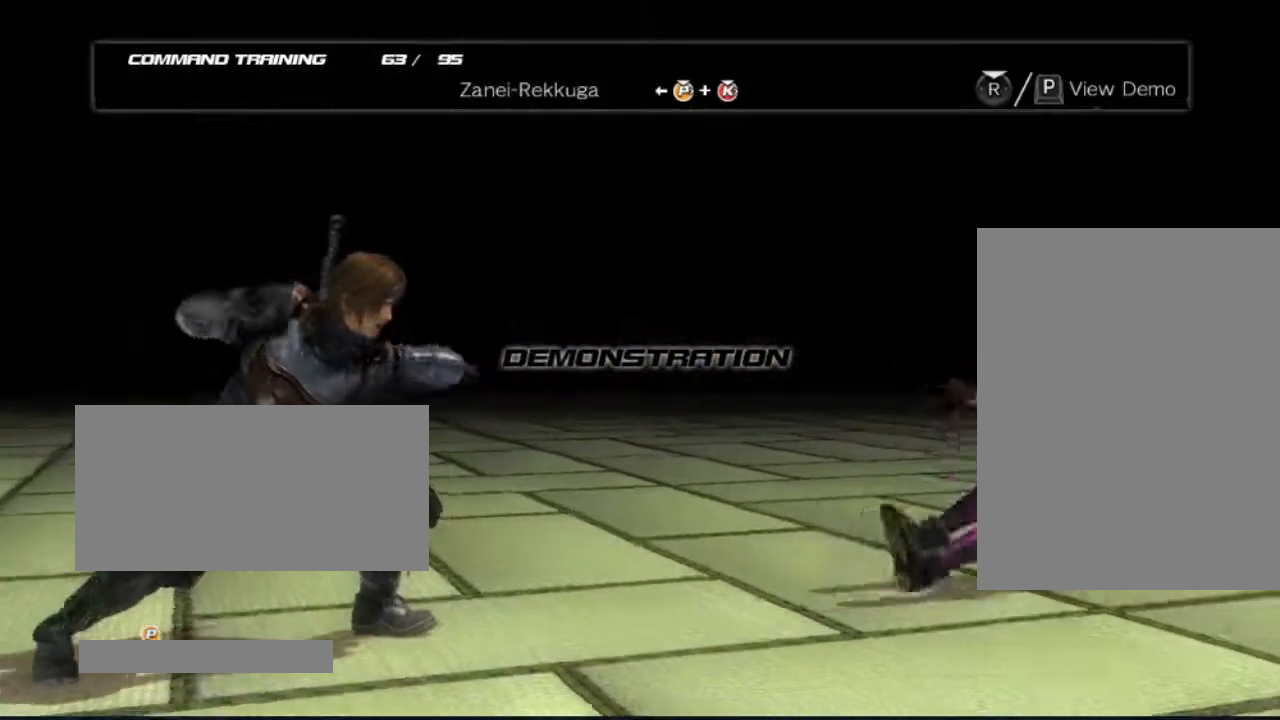
{"buttons": ["DPAD_RIGHT"], "left_stick": "center", "right_stick": "center", "events": [[417, "DPAD_RIGHT", "down"]]}
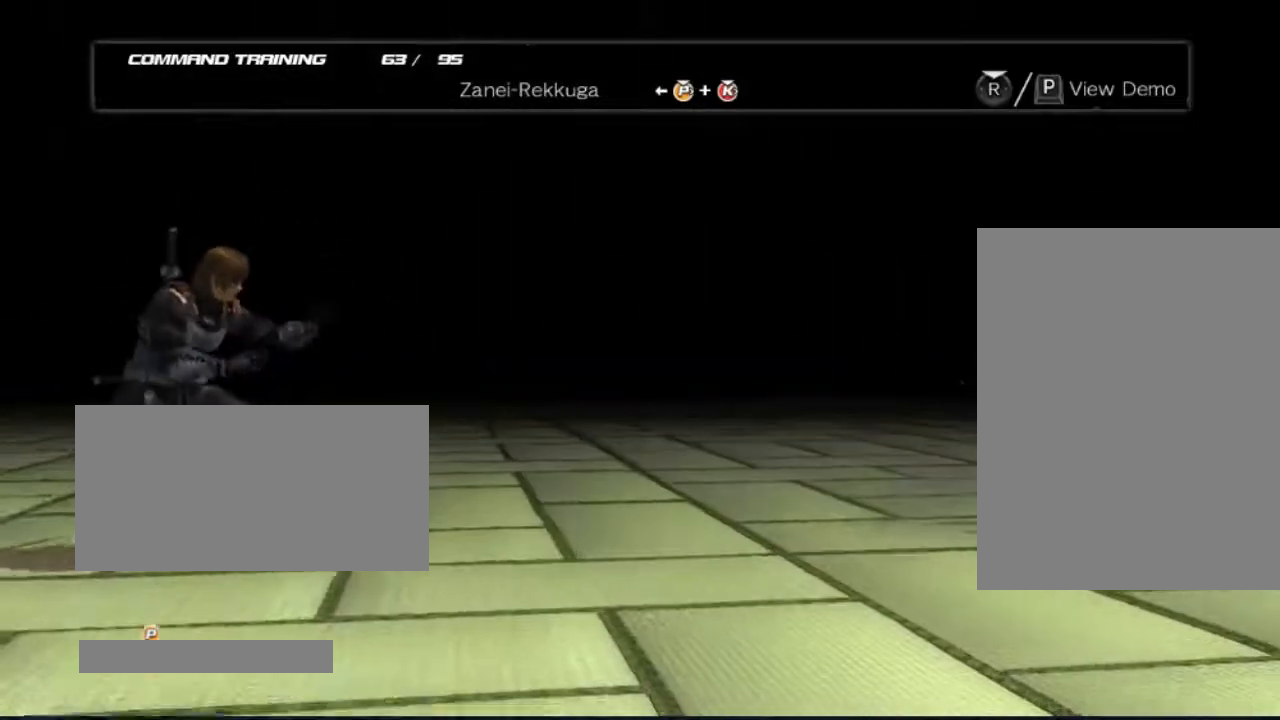
{"buttons": ["DPAD_RIGHT"], "left_stick": "center", "right_stick": "center", "events": [[33, "DPAD_RIGHT", "up"], [100, "DPAD_RIGHT", "down"]]}
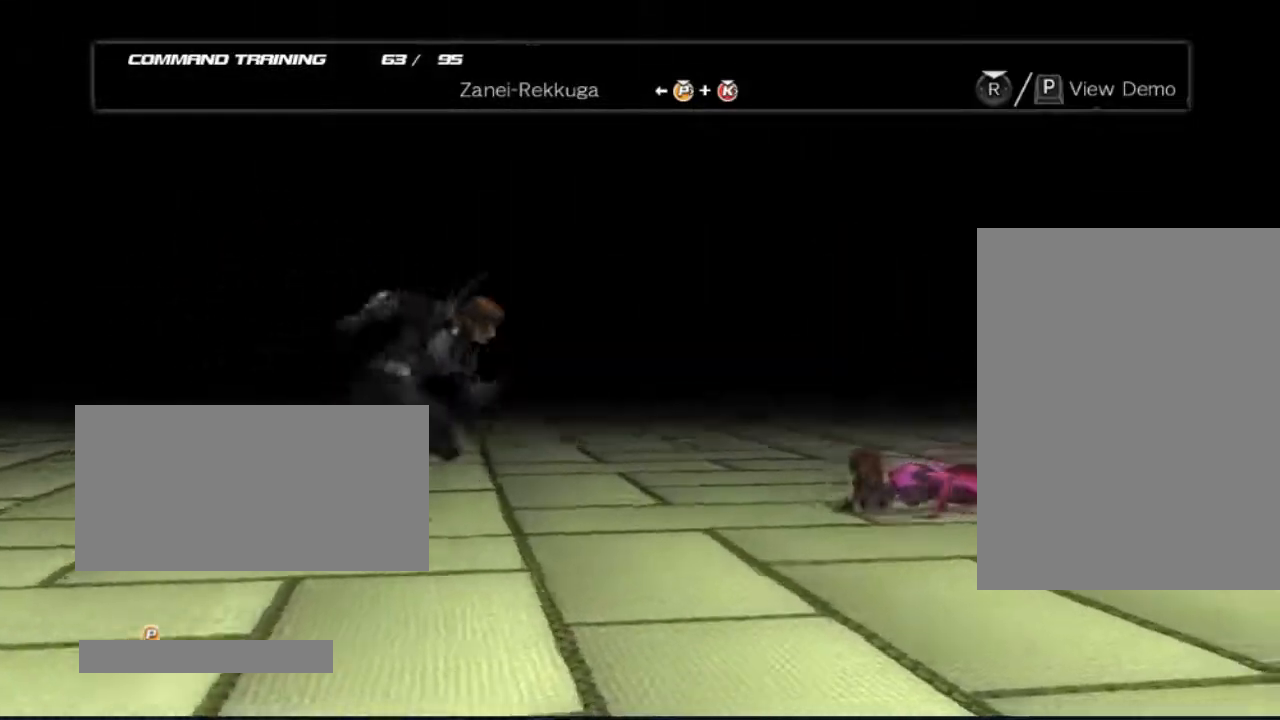
{"buttons": [], "left_stick": "center", "right_stick": "center", "events": [[217, "DPAD_RIGHT", "up"]]}
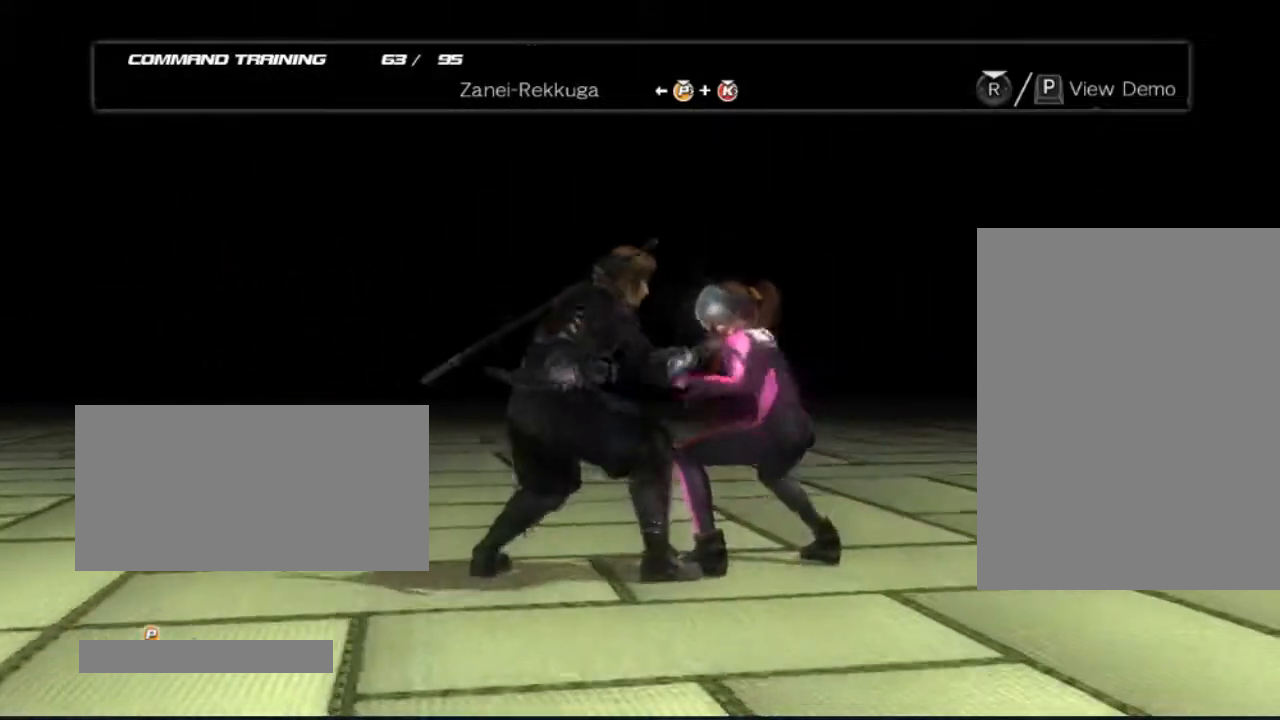
{"buttons": [], "left_stick": "center", "right_stick": "center", "events": []}
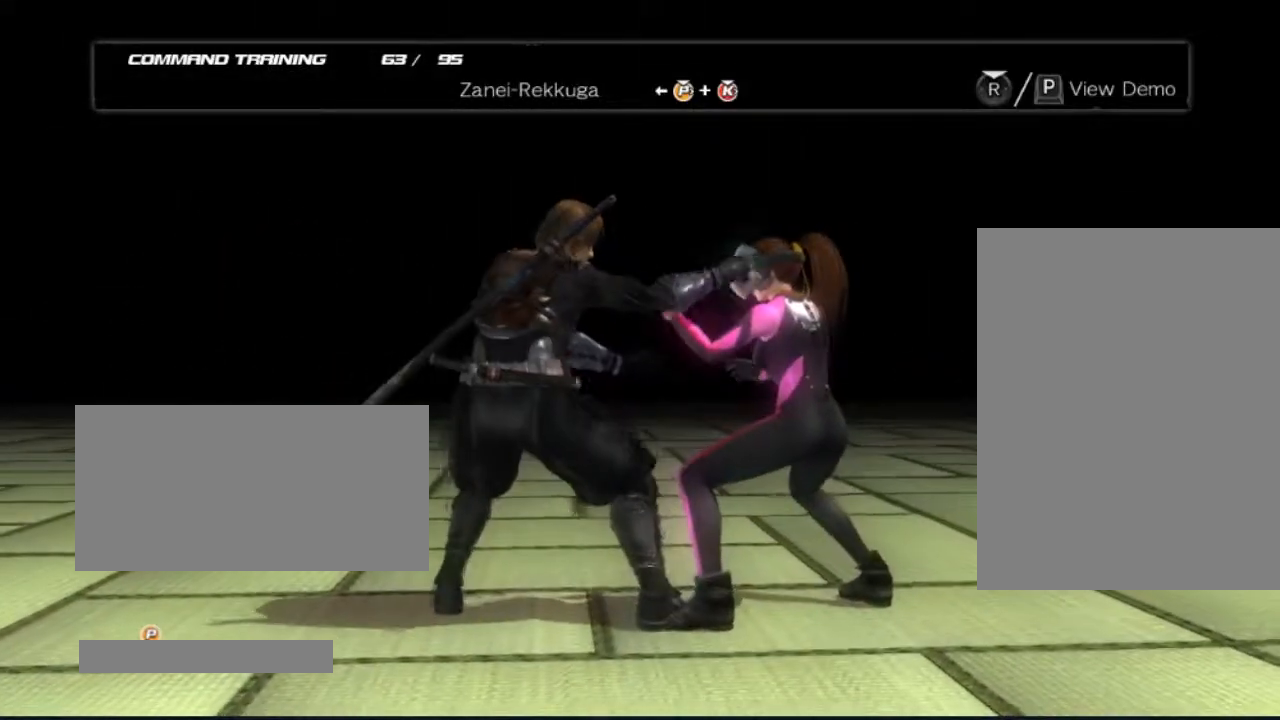
{"buttons": ["B", "Y", "DPAD_LEFT"], "left_stick": "center", "right_stick": "center", "events": [[233, "B", "down"], [233, "DPAD_LEFT", "down"], [233, "Y", "down"]]}
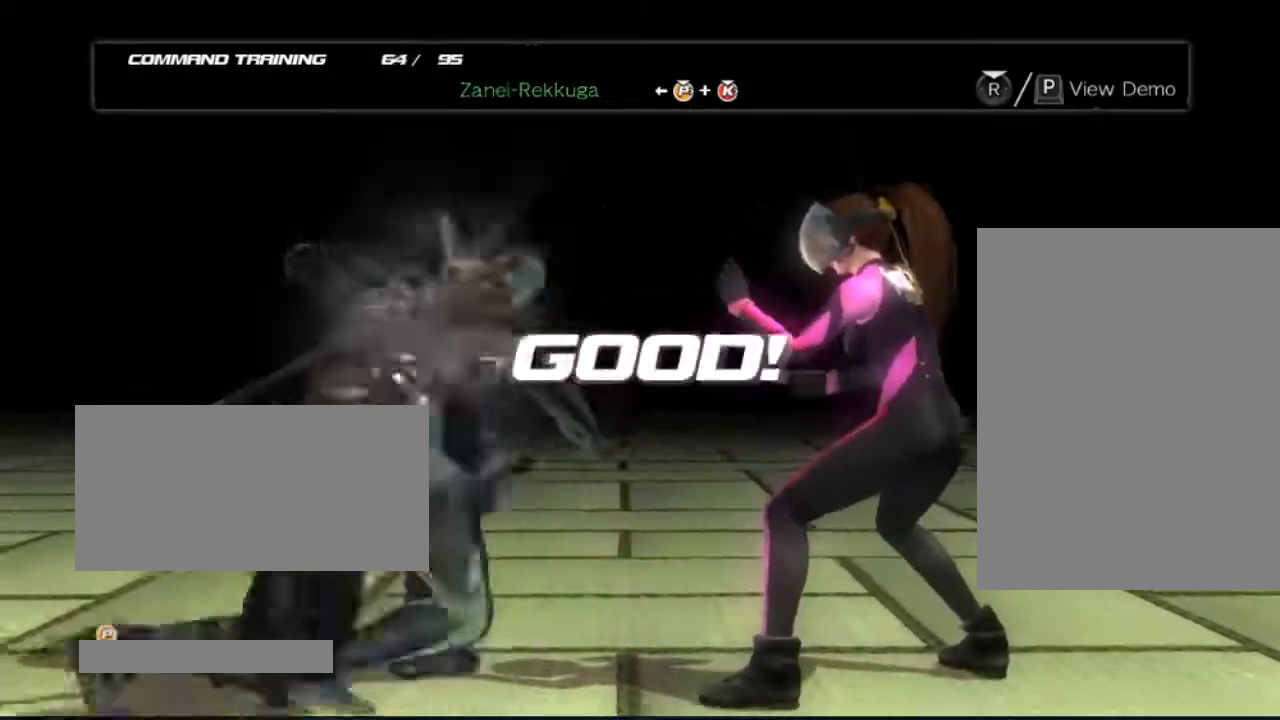
{"buttons": [], "left_stick": "center", "right_stick": "center", "events": [[183, "B", "up"], [183, "DPAD_LEFT", "up"], [200, "Y", "up"]]}
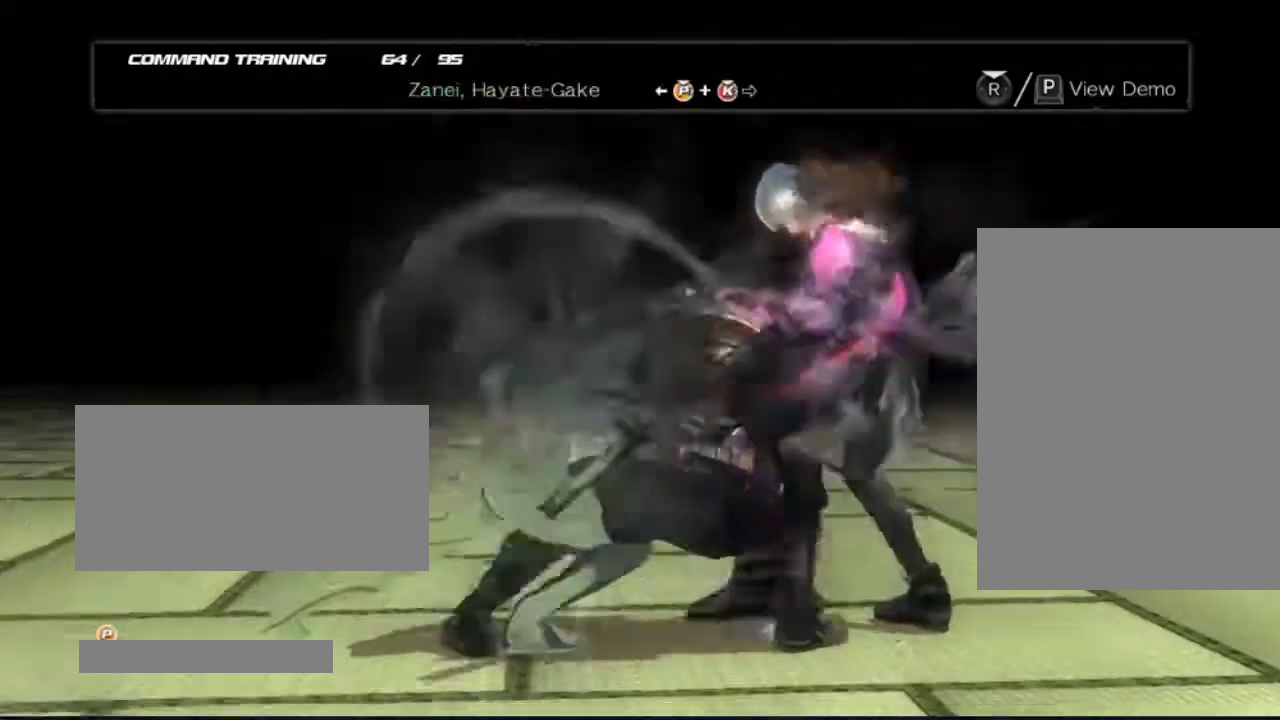
{"buttons": [], "left_stick": "center", "right_stick": "center", "events": []}
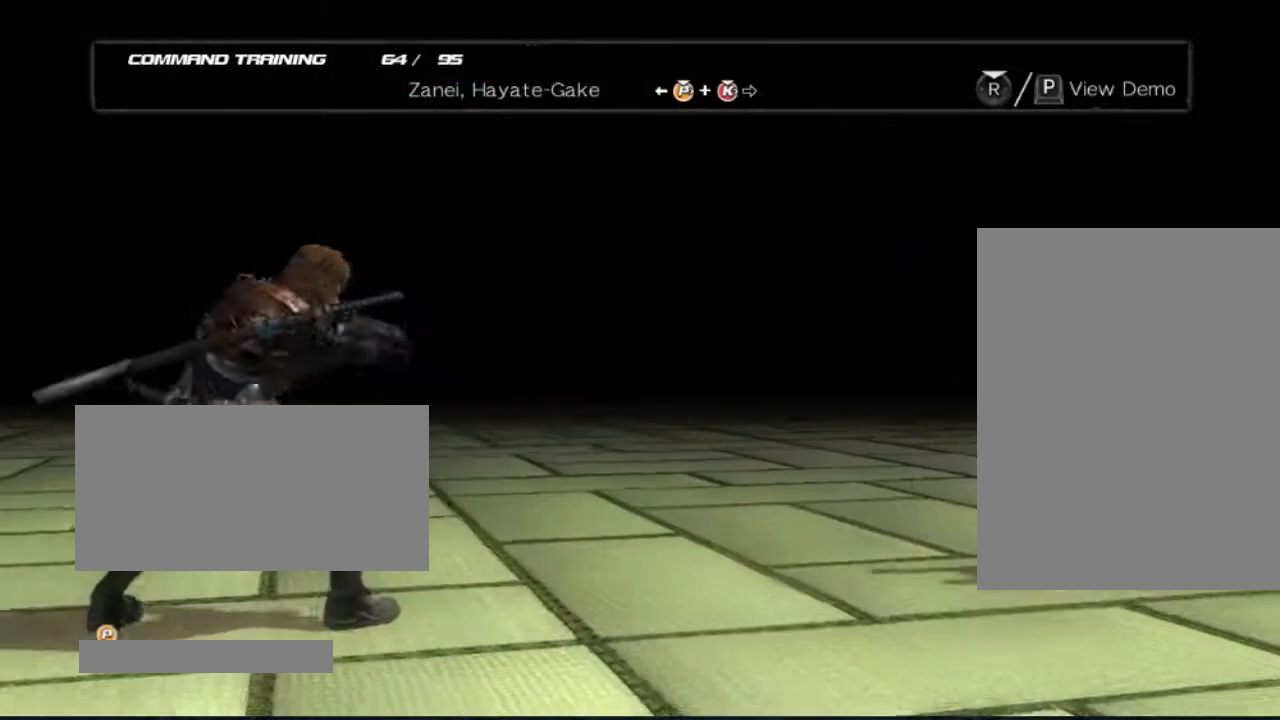
{"buttons": [], "left_stick": "center", "right_stick": "center", "events": []}
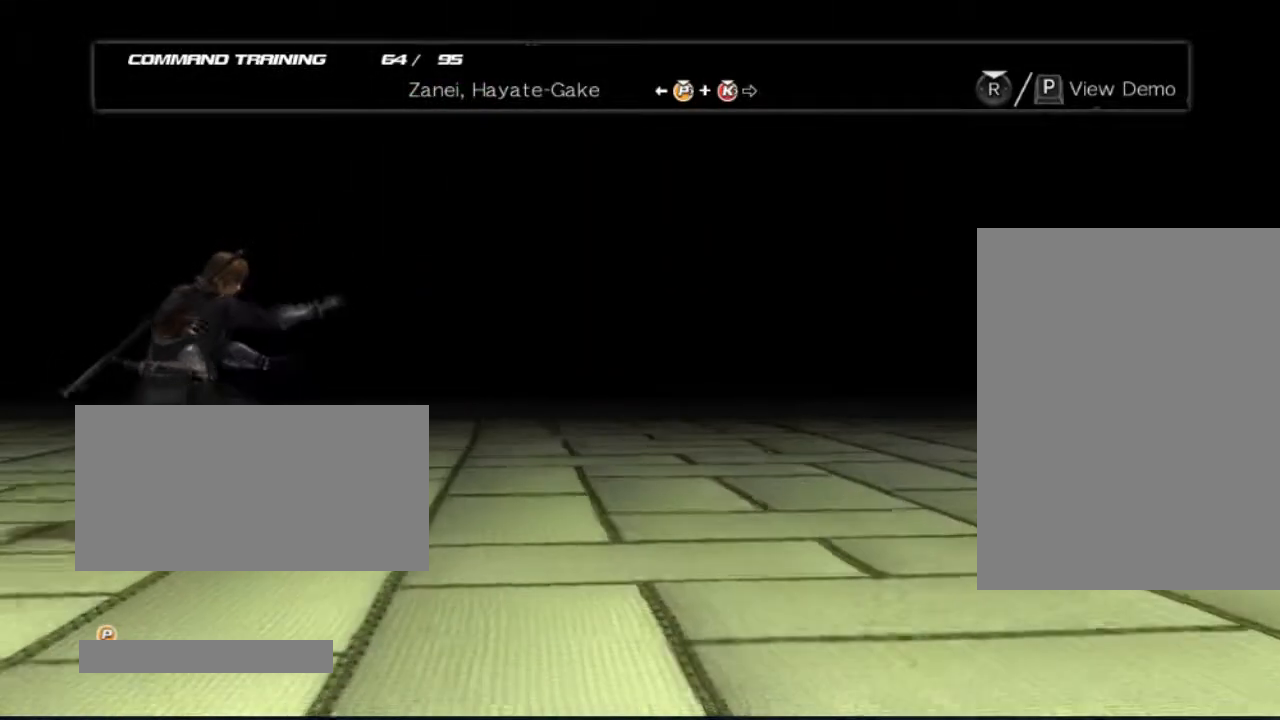
{"buttons": [], "left_stick": "center", "right_stick": "center", "events": []}
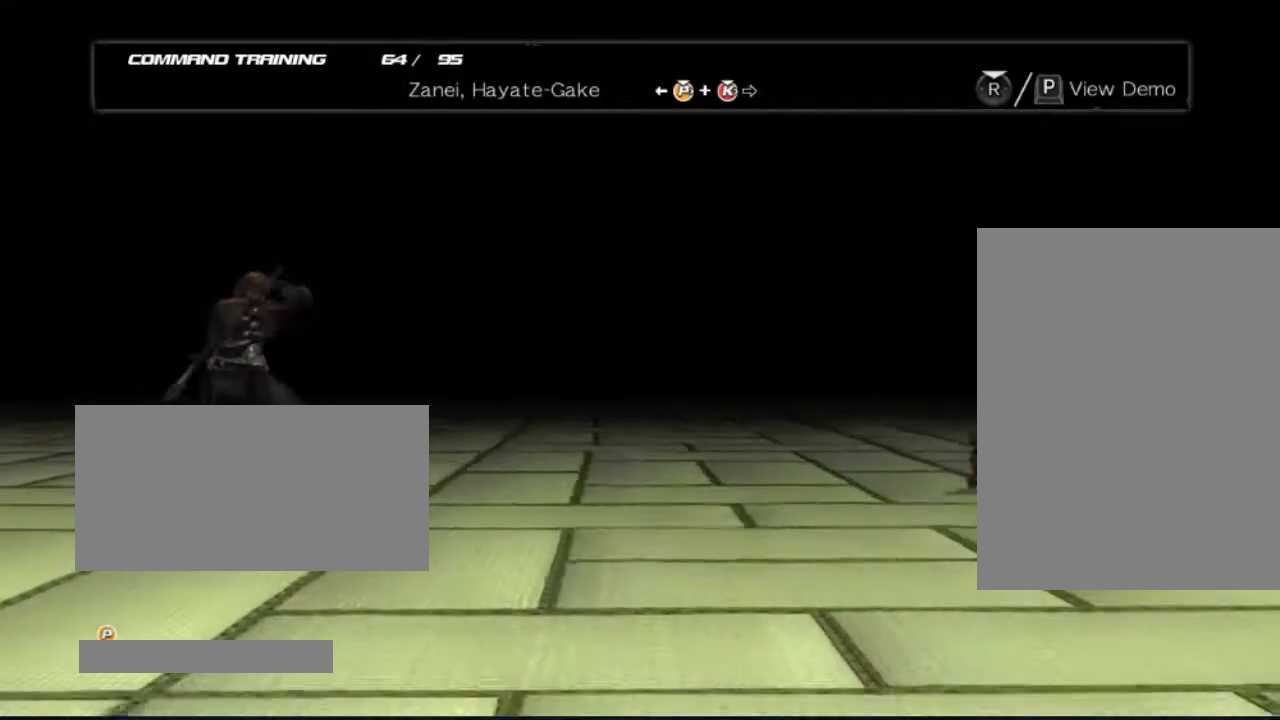
{"buttons": [], "left_stick": "center", "right_stick": "center", "events": []}
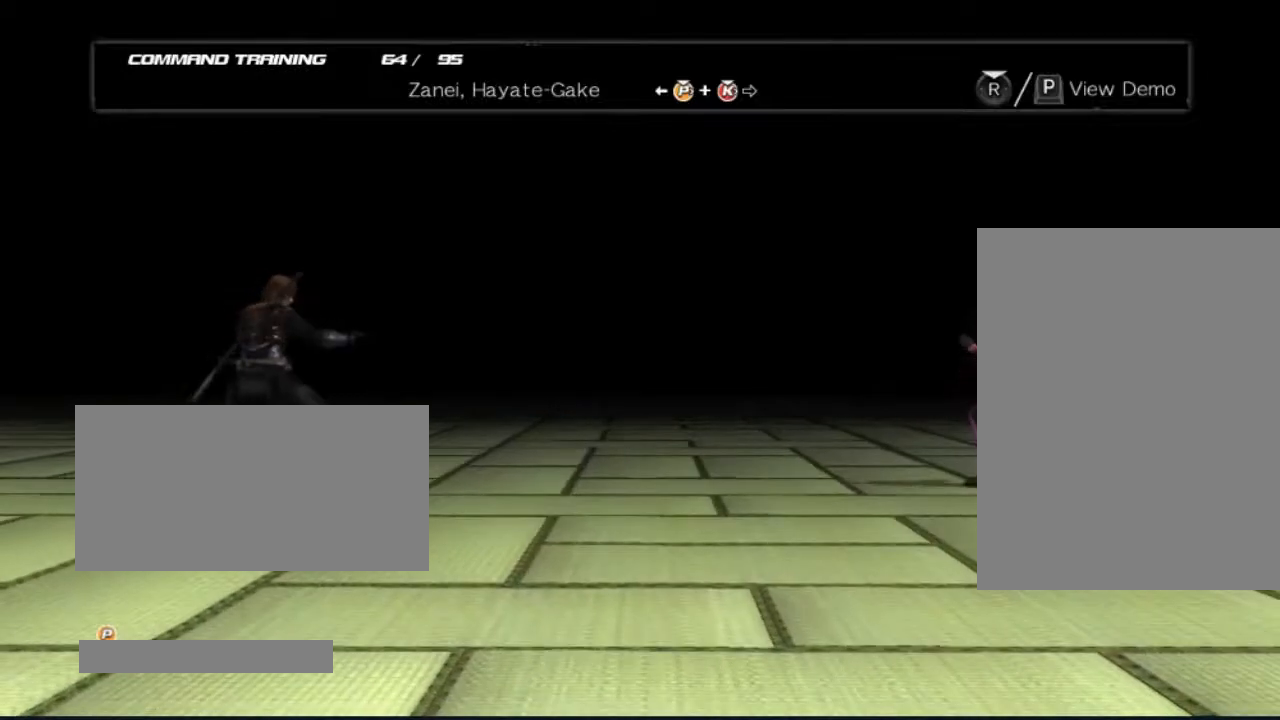
{"buttons": [], "left_stick": "center", "right_stick": "center", "events": []}
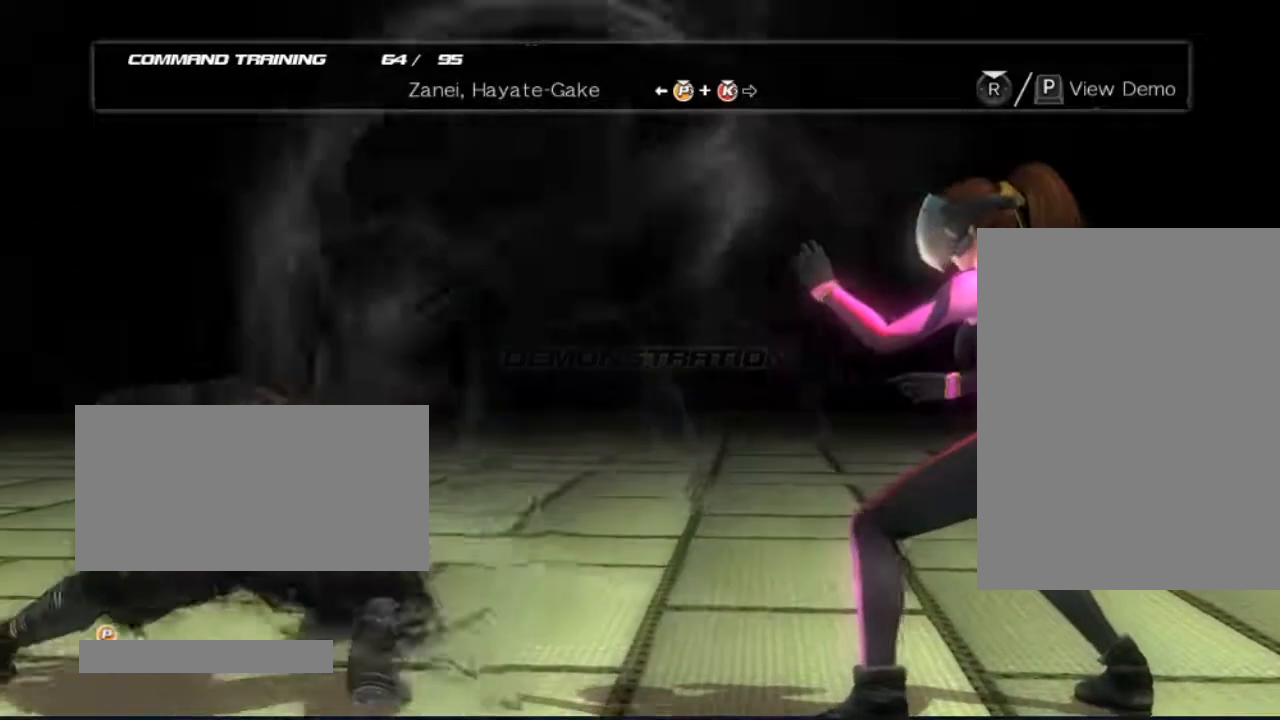
{"buttons": [], "left_stick": "center", "right_stick": "center", "events": []}
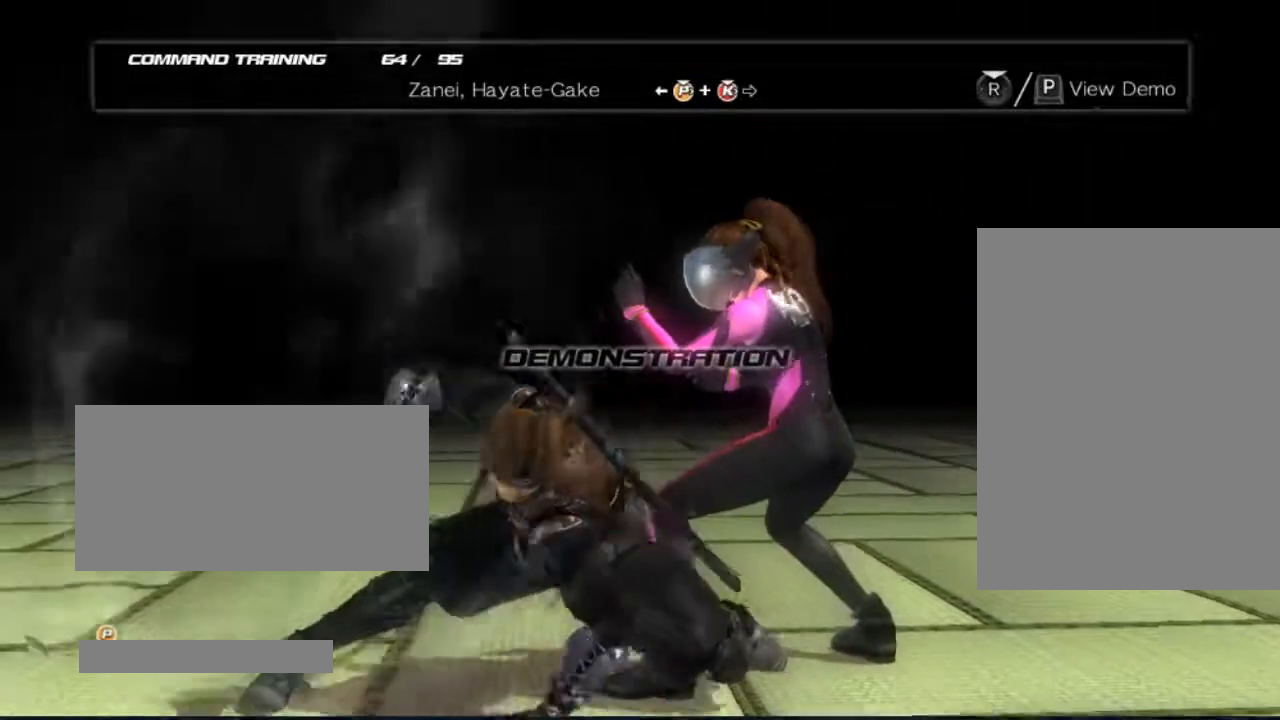
{"buttons": [], "left_stick": "center", "right_stick": "center", "events": []}
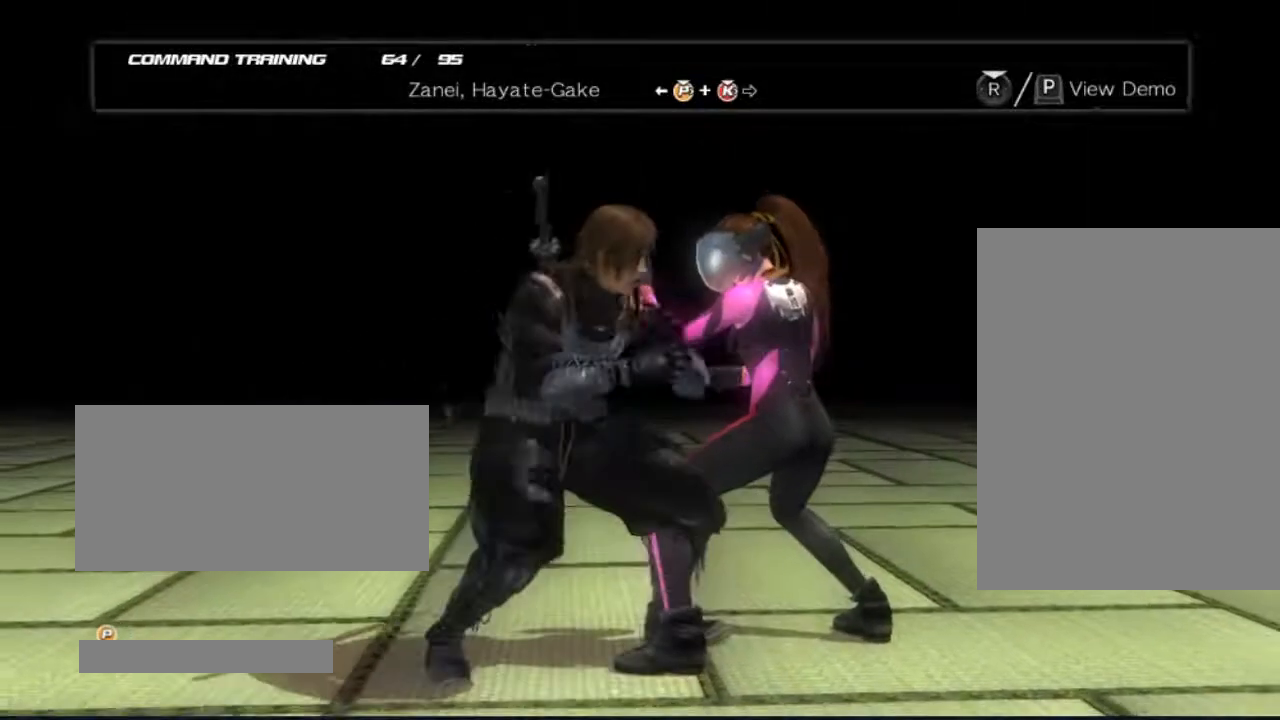
{"buttons": [], "left_stick": "center", "right_stick": "center", "events": [[183, "DPAD_LEFT", "down"], [233, "DPAD_LEFT", "up"], [367, "DPAD_LEFT", "down"], [483, "DPAD_LEFT", "up"]]}
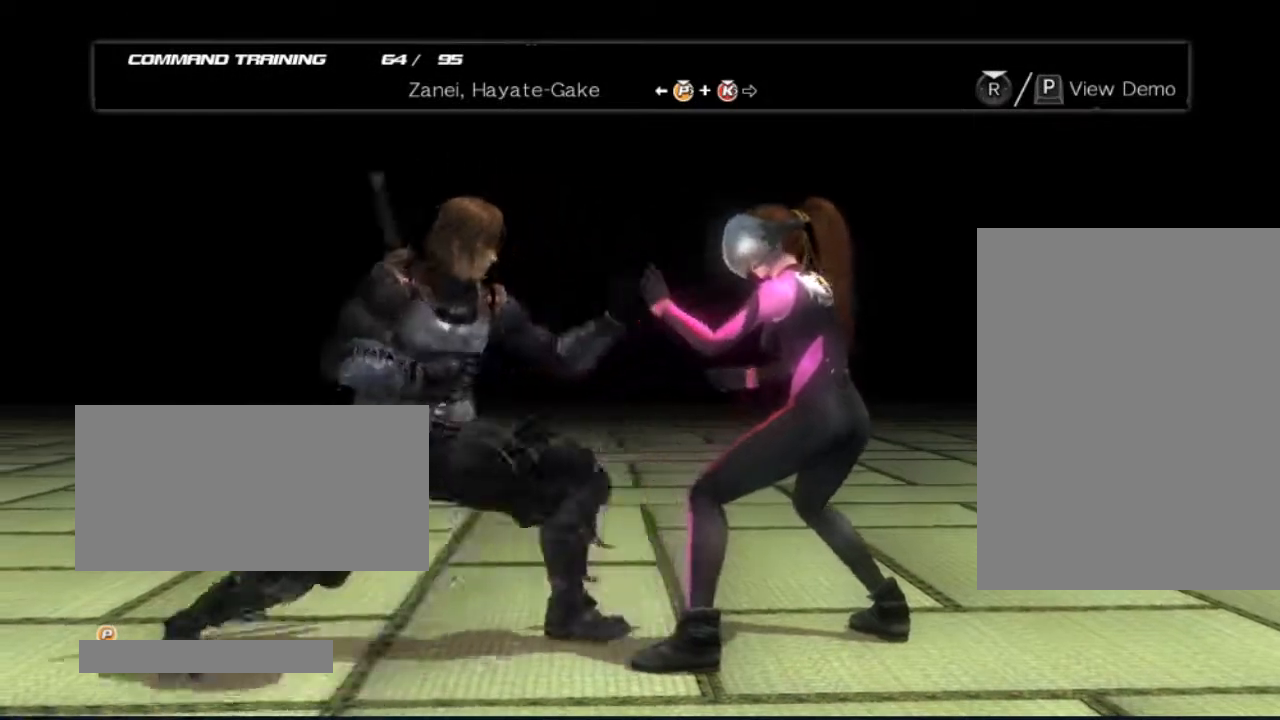
{"buttons": [], "left_stick": "center", "right_stick": "center", "events": []}